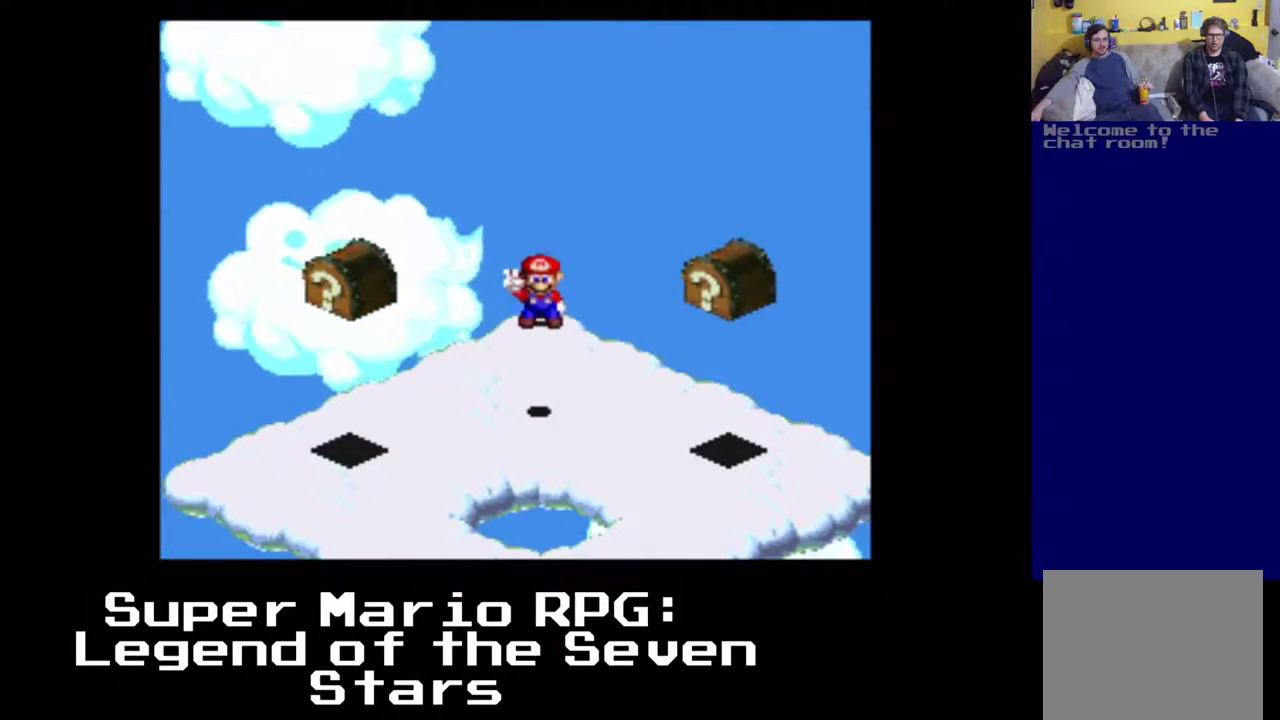
Gameplay with a controller (Xbox layout); each line is a JSON object with the inputs held at the frame after it. "events" lists button and stick changes between this image and that frame as [ms after this image, input, new state], when the widget could be followed in between. Not read: L3 R3 right_stick.
{"buttons": ["A", "X", "DPAD_LEFT"], "left_stick": "center", "events": [[17, "DPAD_DOWN", "up"], [17, "DPAD_LEFT", "up"], [350, "DPAD_LEFT", "down"], [433, "A", "down"]]}
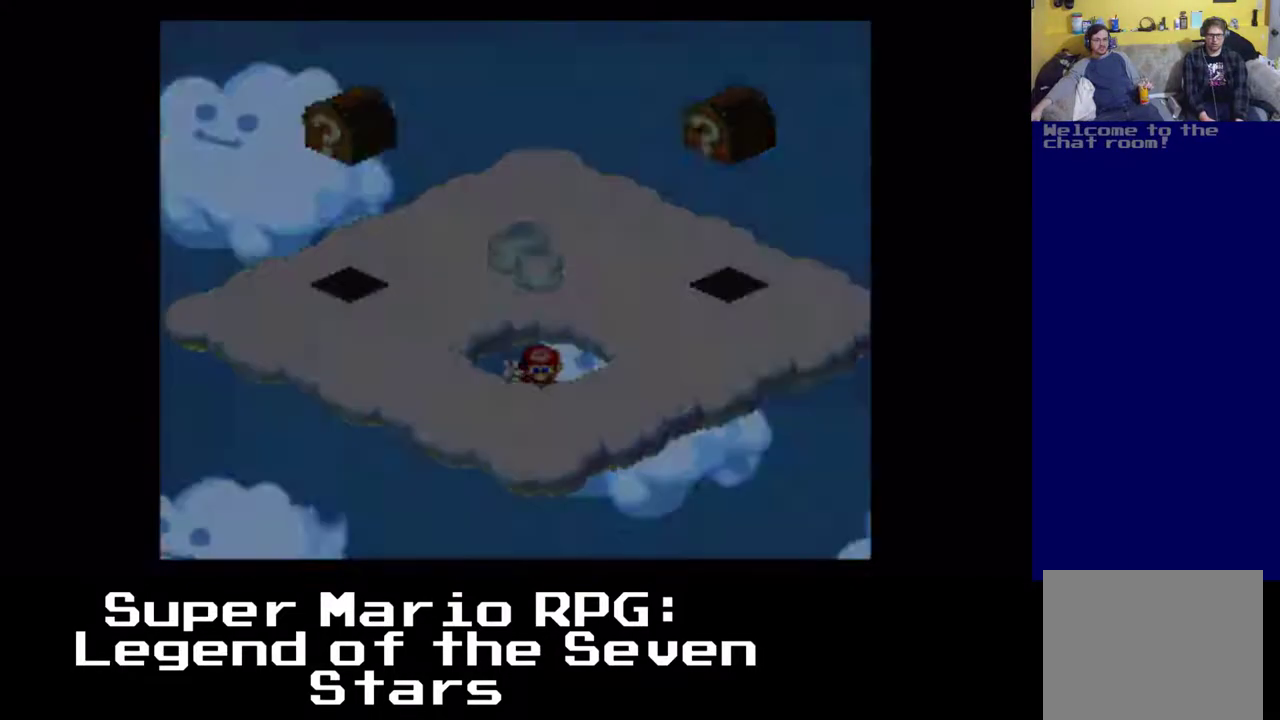
{"buttons": ["X"], "left_stick": "center", "events": [[283, "DPAD_LEFT", "up"], [383, "A", "up"]]}
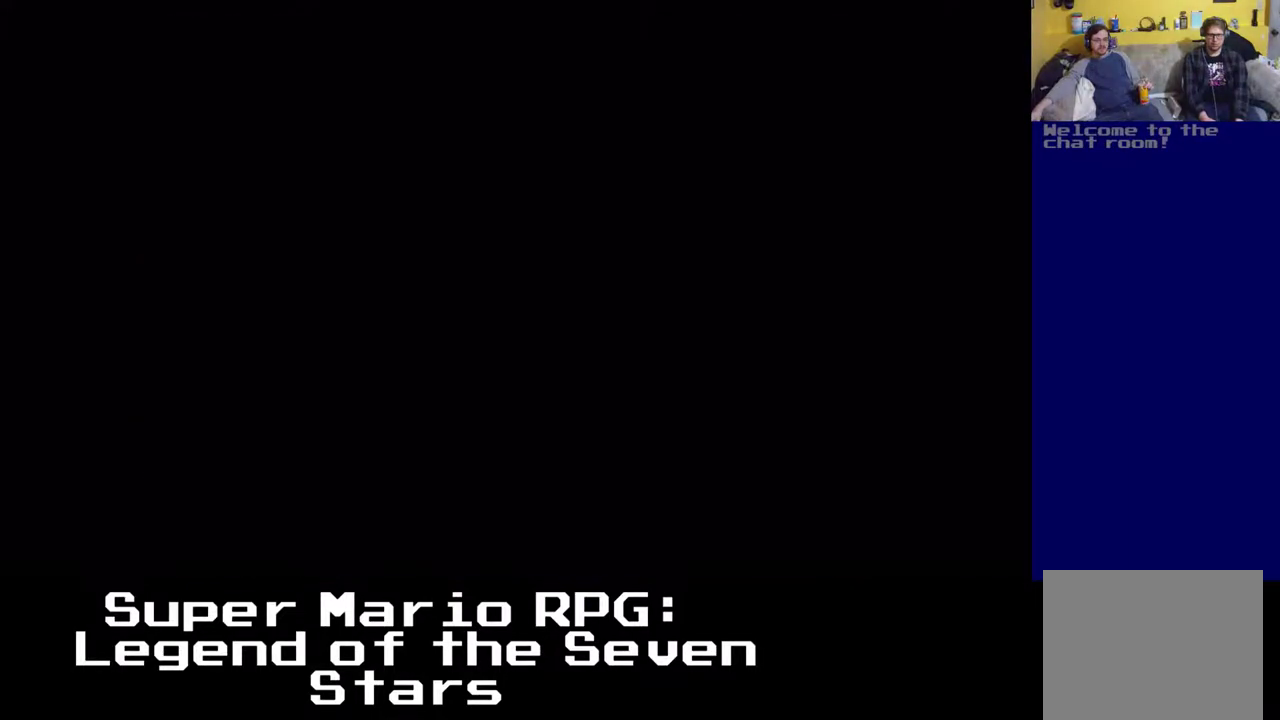
{"buttons": ["X"], "left_stick": "center", "events": []}
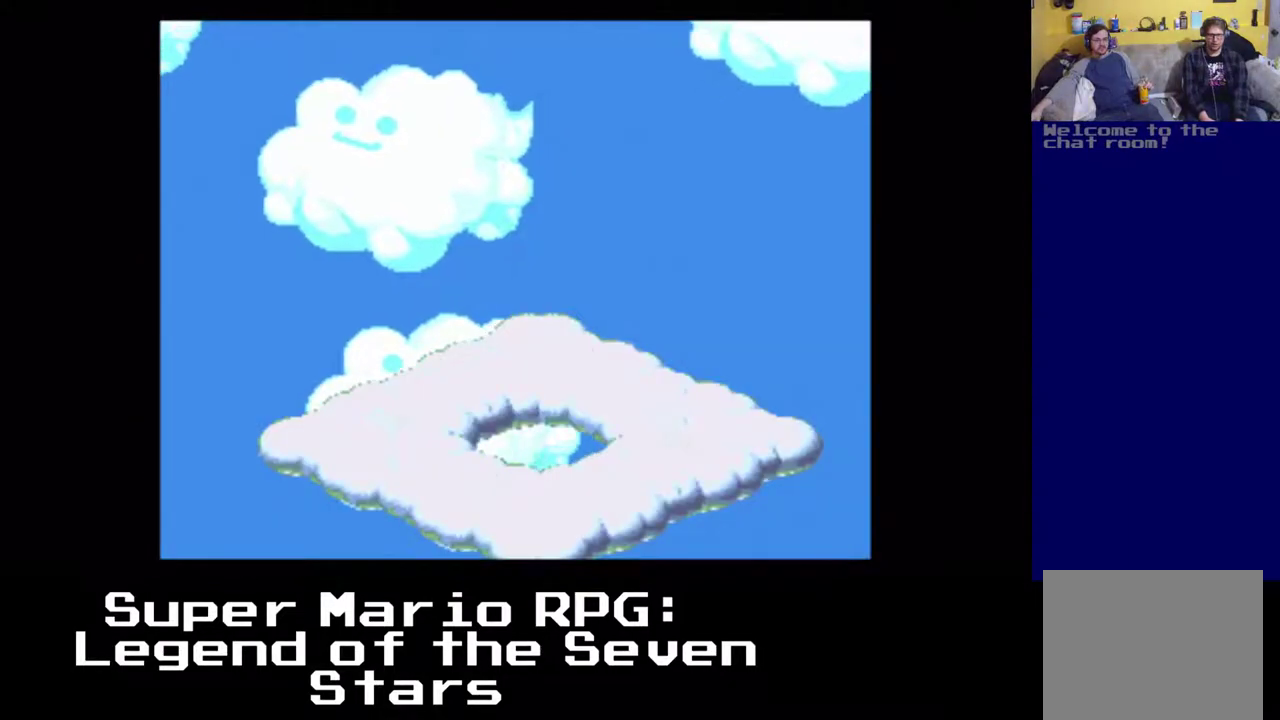
{"buttons": ["X"], "left_stick": "center", "events": []}
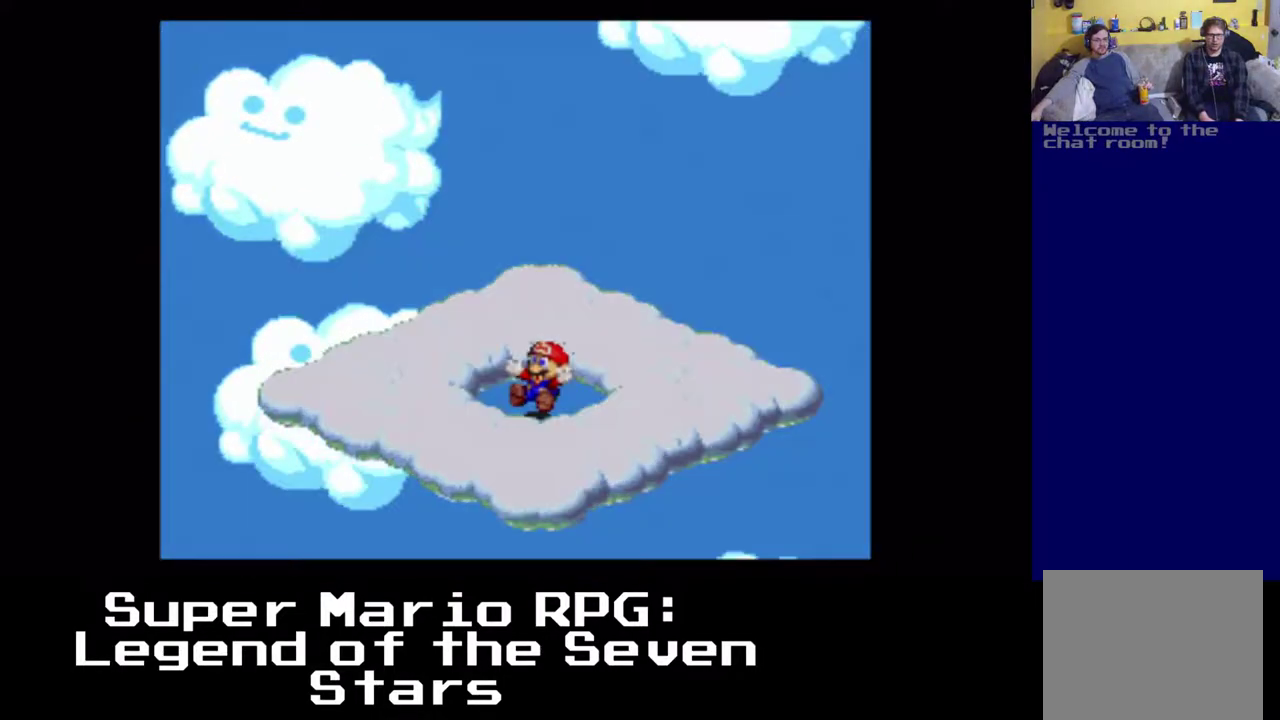
{"buttons": ["X"], "left_stick": "center", "events": []}
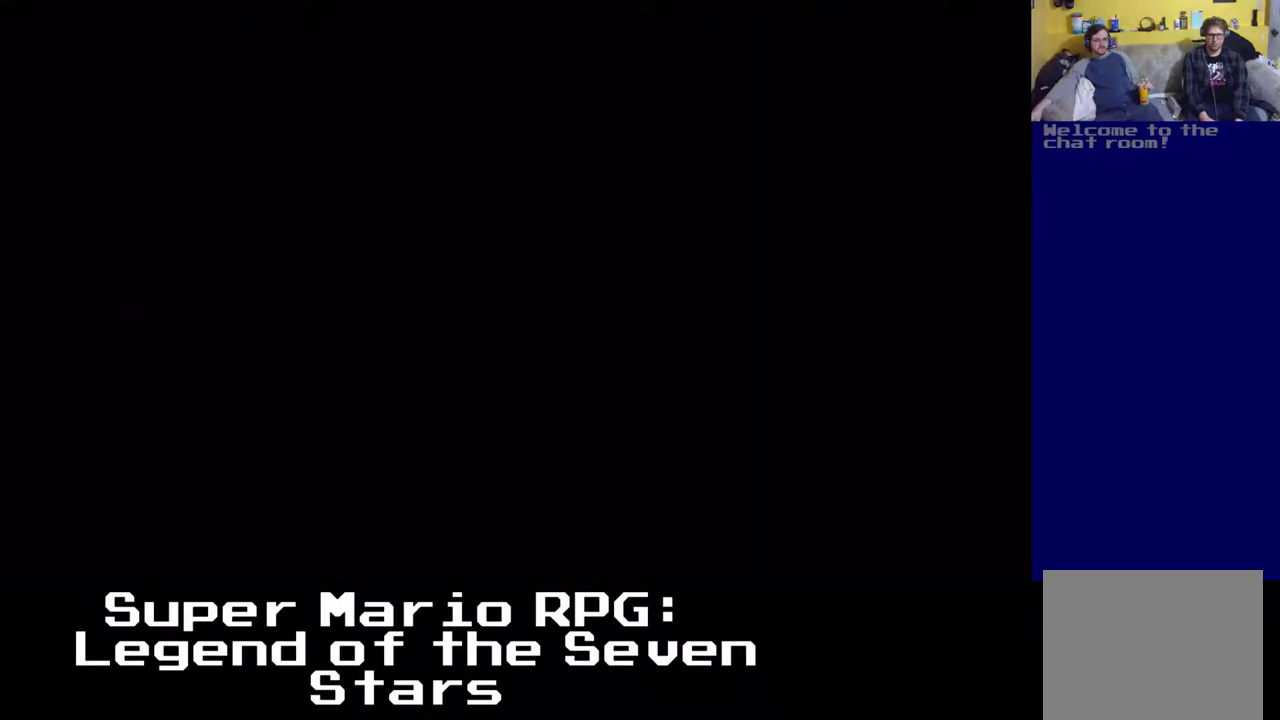
{"buttons": ["X"], "left_stick": "center", "events": []}
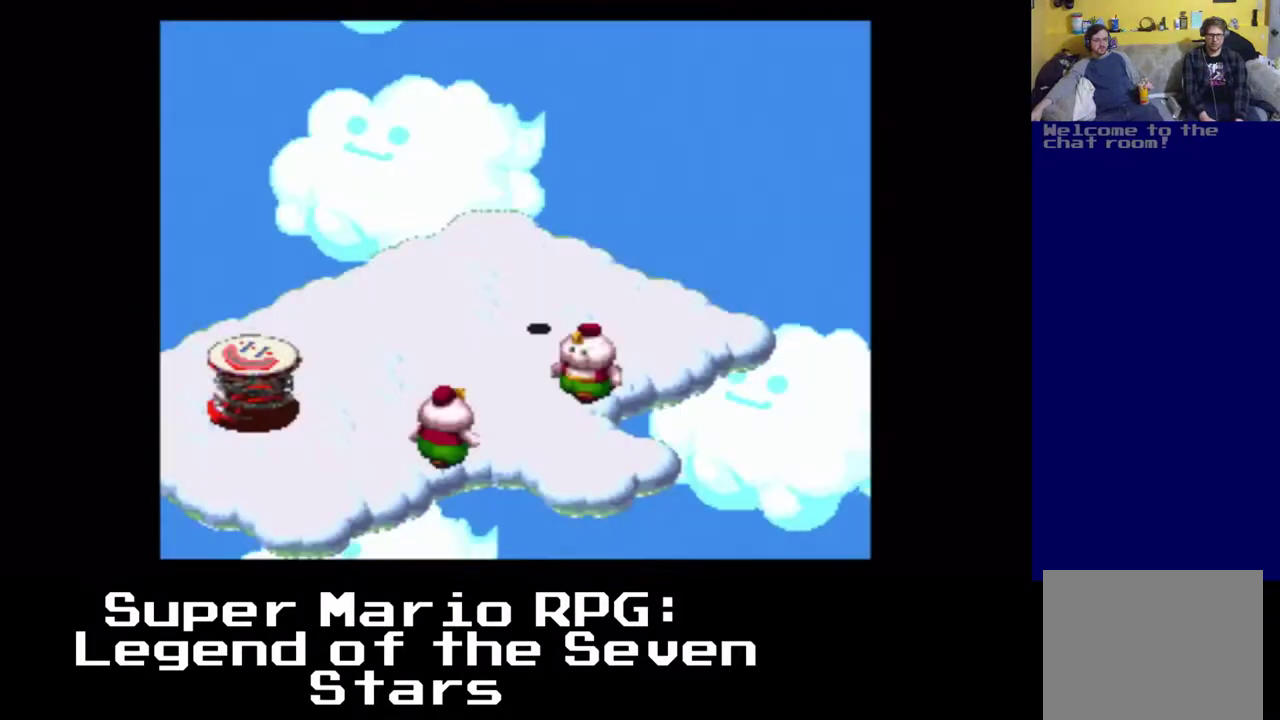
{"buttons": ["X"], "left_stick": "center", "events": []}
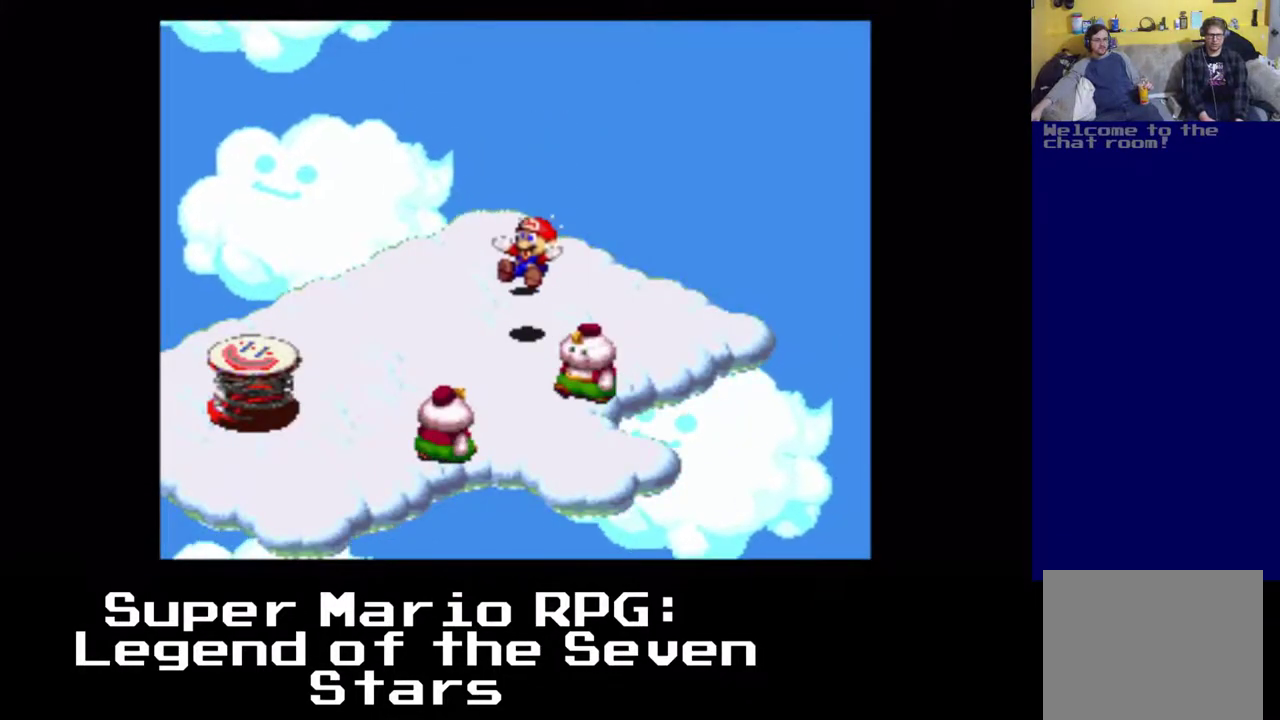
{"buttons": ["X", "DPAD_DOWN", "DPAD_LEFT"], "left_stick": "center", "events": [[267, "DPAD_DOWN", "down"], [267, "DPAD_LEFT", "down"]]}
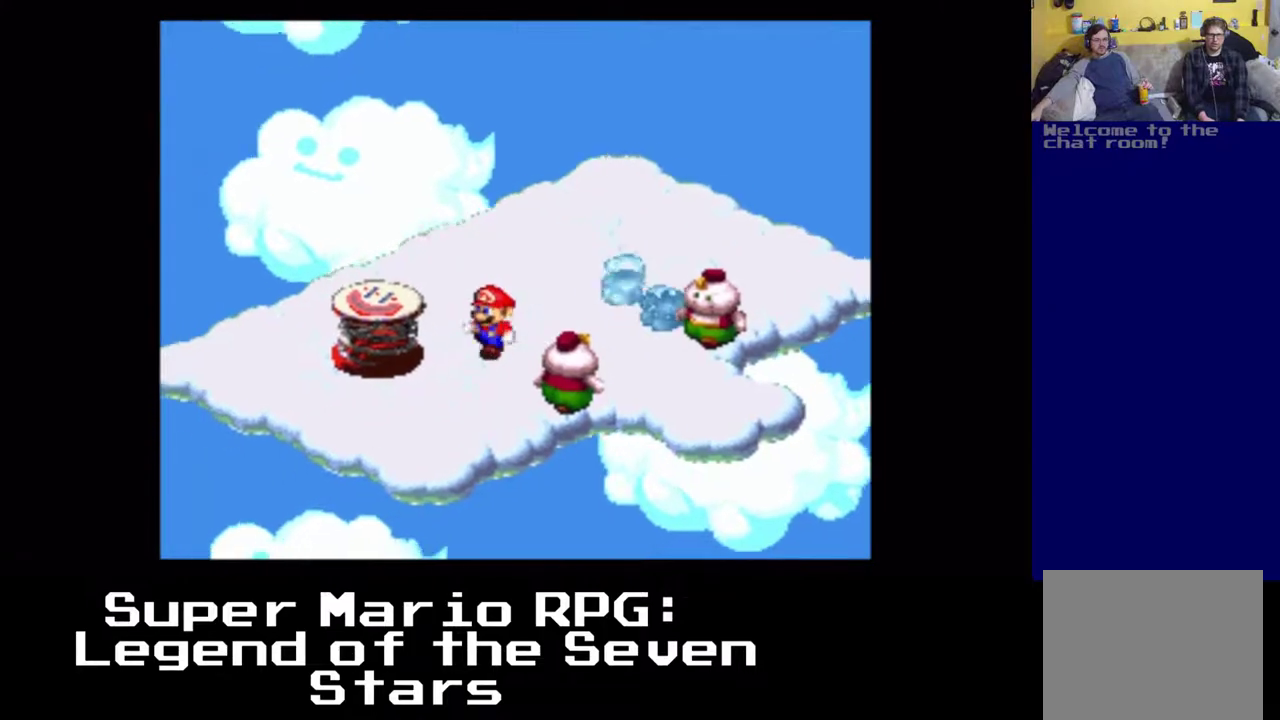
{"buttons": ["X"], "left_stick": "center", "events": [[133, "DPAD_DOWN", "up"], [150, "A", "down"], [333, "A", "up"], [383, "DPAD_LEFT", "up"]]}
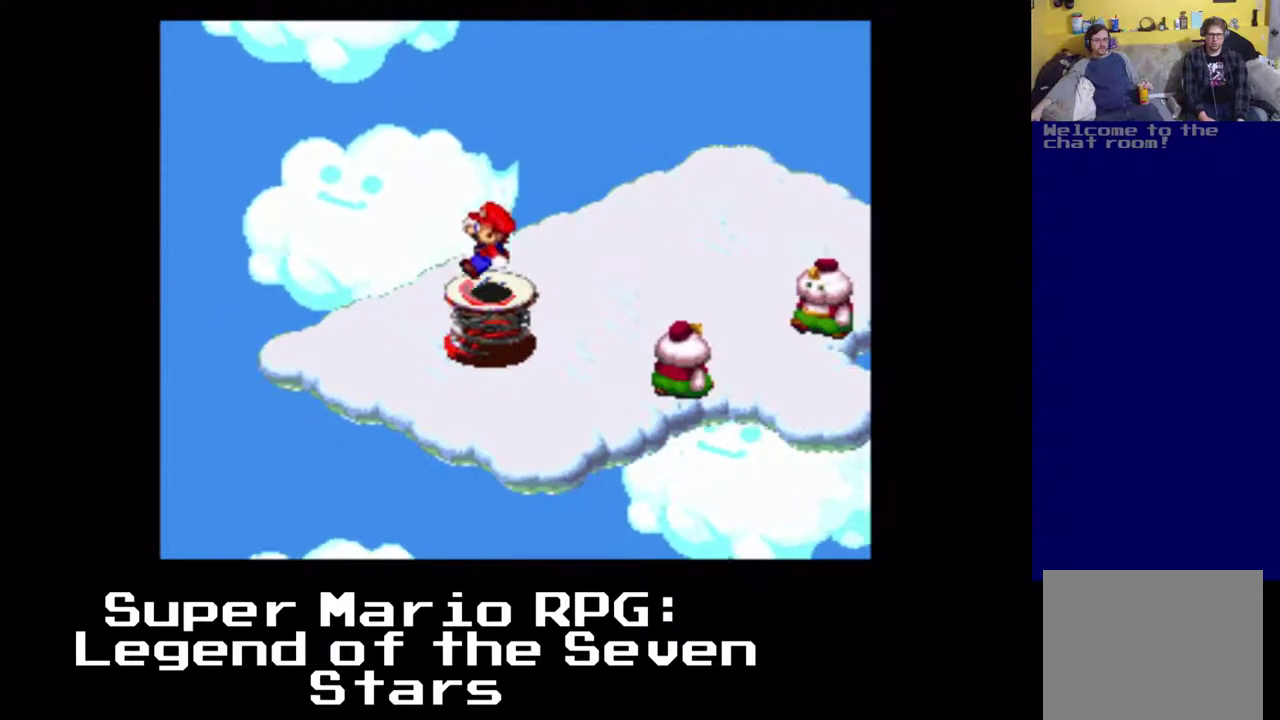
{"buttons": ["A", "X"], "left_stick": "center", "events": [[217, "A", "down"]]}
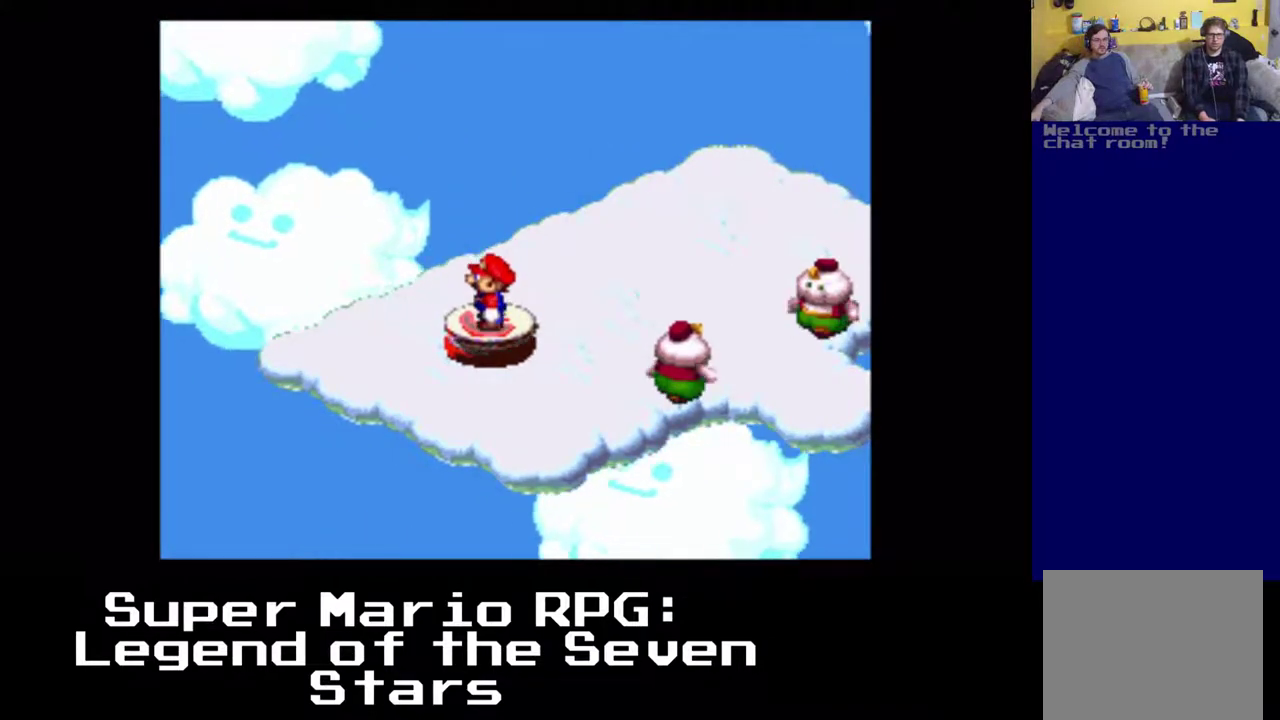
{"buttons": ["A", "X"], "left_stick": "center", "events": []}
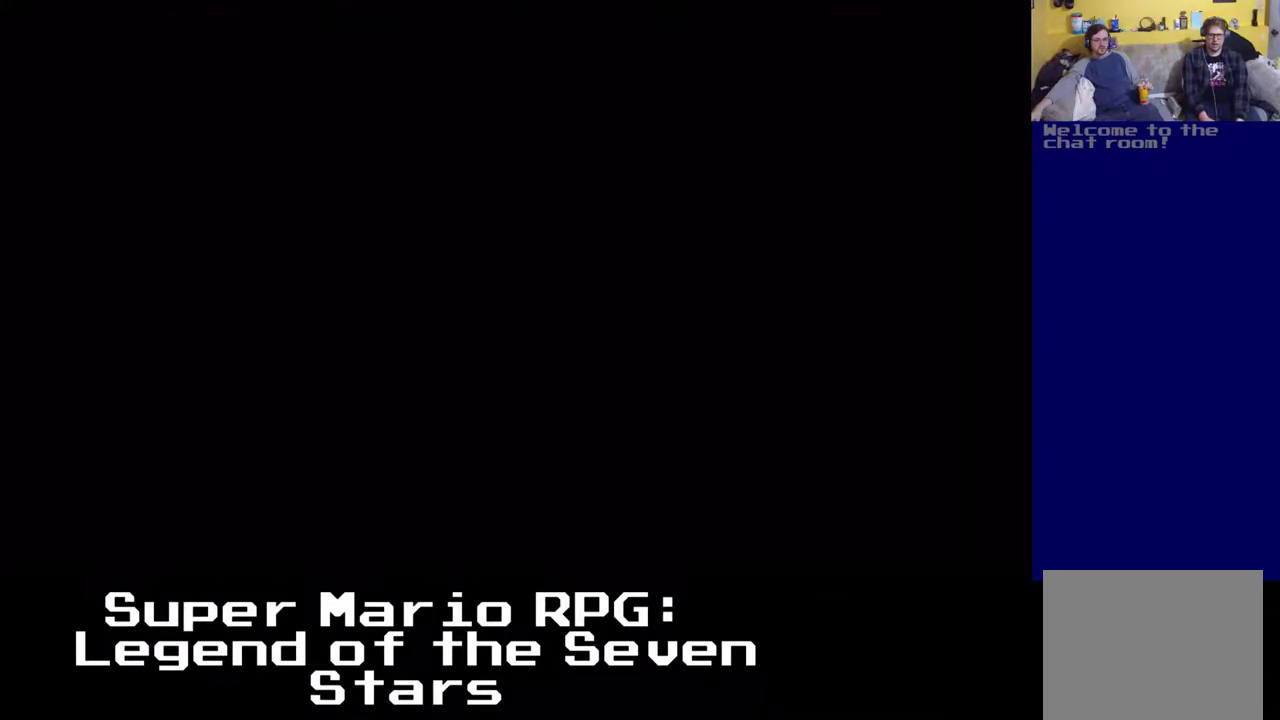
{"buttons": ["A", "X"], "left_stick": "center", "events": []}
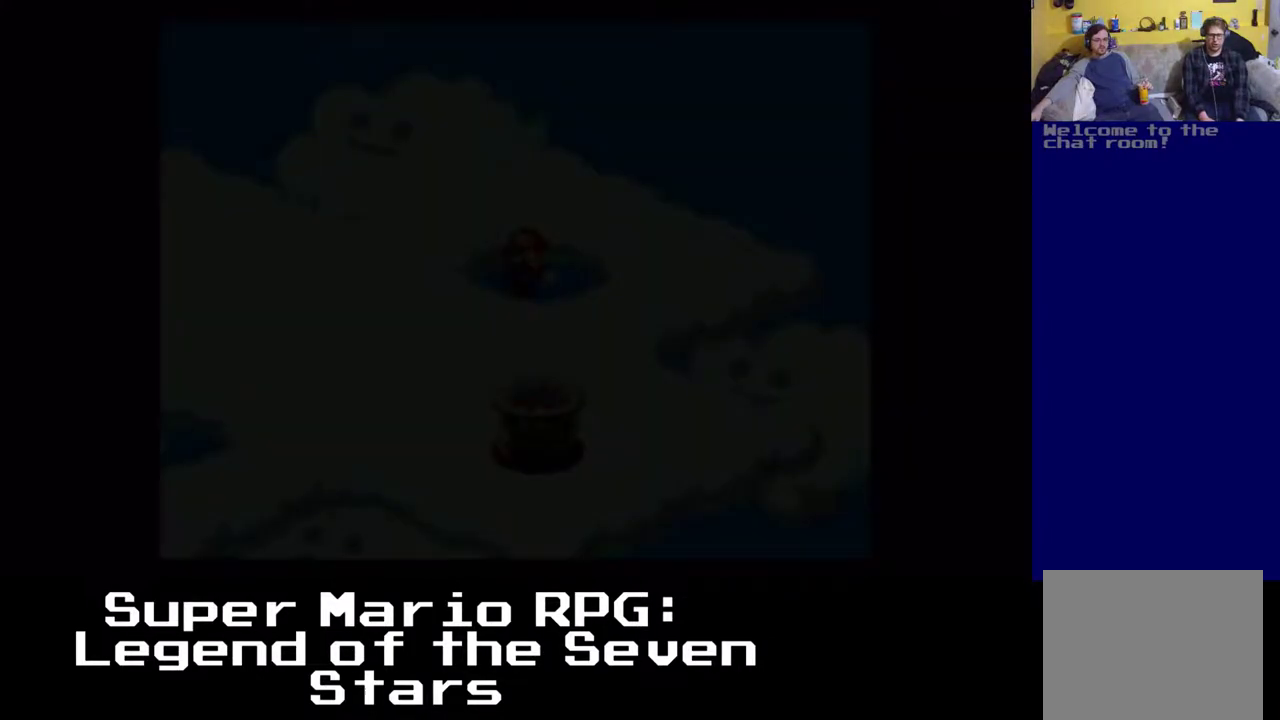
{"buttons": ["X"], "left_stick": "center", "events": [[483, "A", "up"]]}
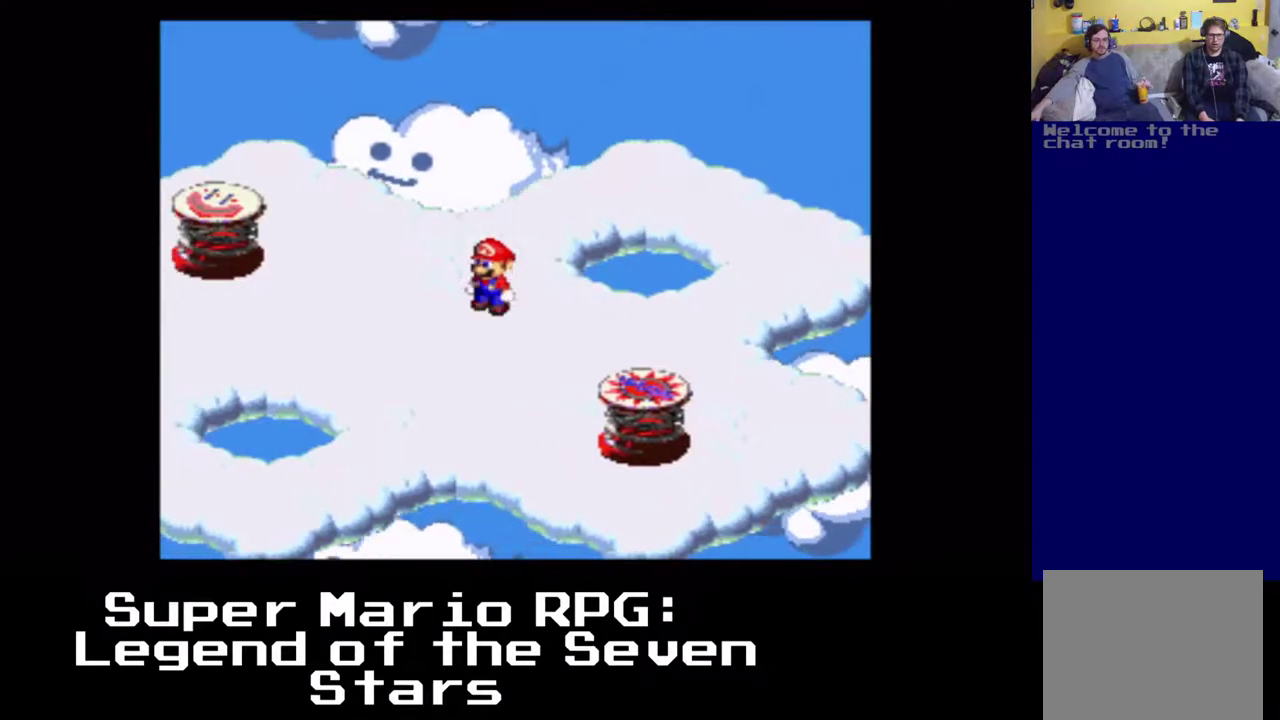
{"buttons": ["A", "X", "DPAD_UP", "DPAD_LEFT"], "left_stick": "center", "events": [[33, "DPAD_LEFT", "down"], [100, "DPAD_UP", "down"], [367, "A", "down"]]}
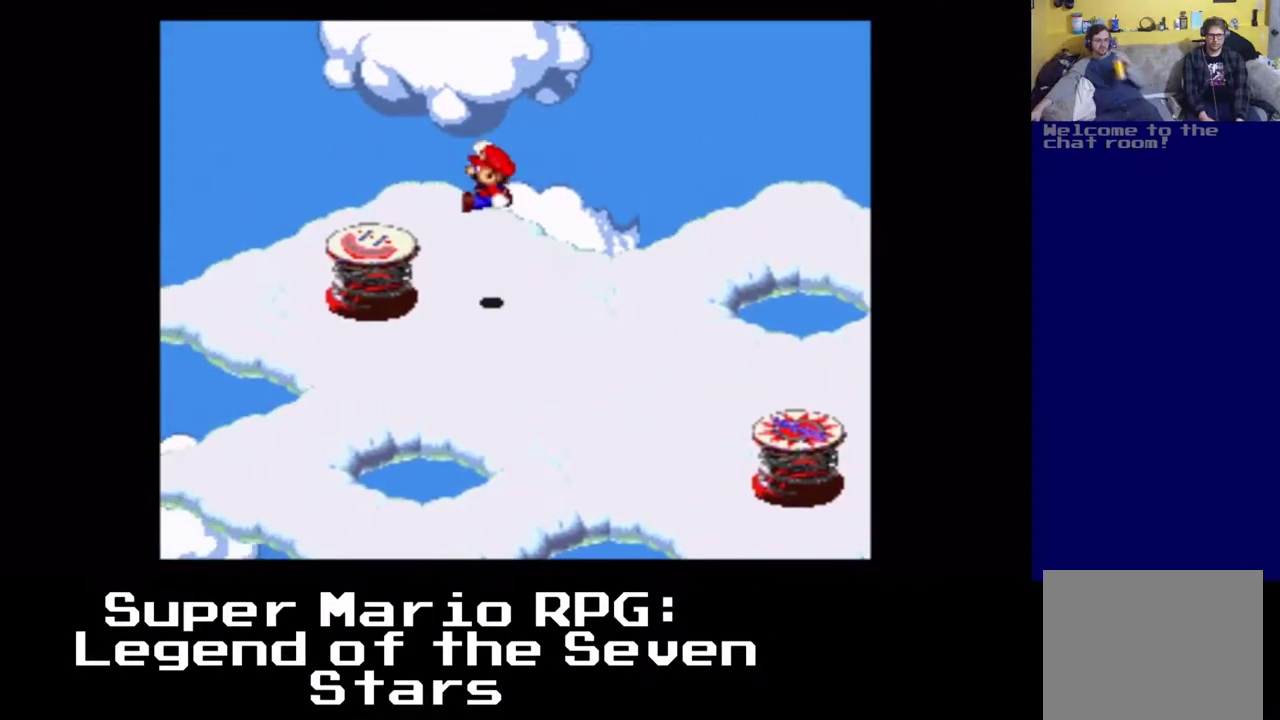
{"buttons": ["A", "X"], "left_stick": "center", "events": [[117, "DPAD_UP", "up"], [333, "DPAD_LEFT", "up"]]}
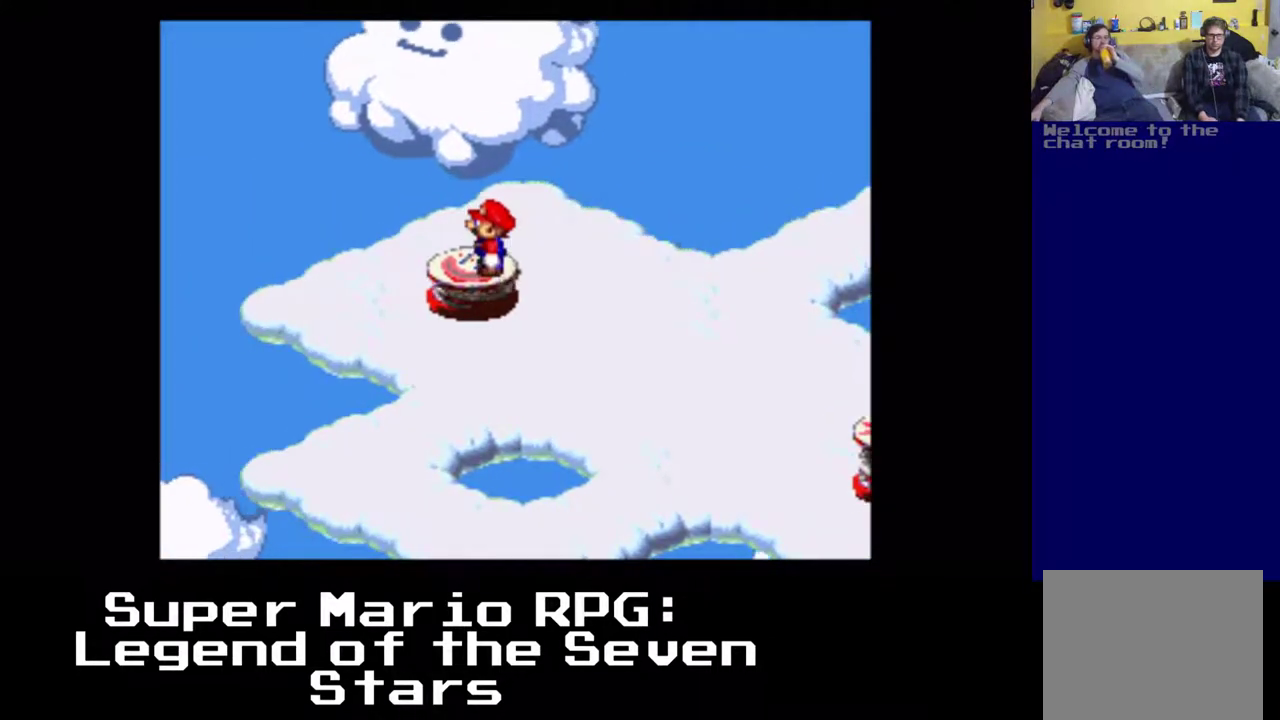
{"buttons": ["A", "X"], "left_stick": "center", "events": []}
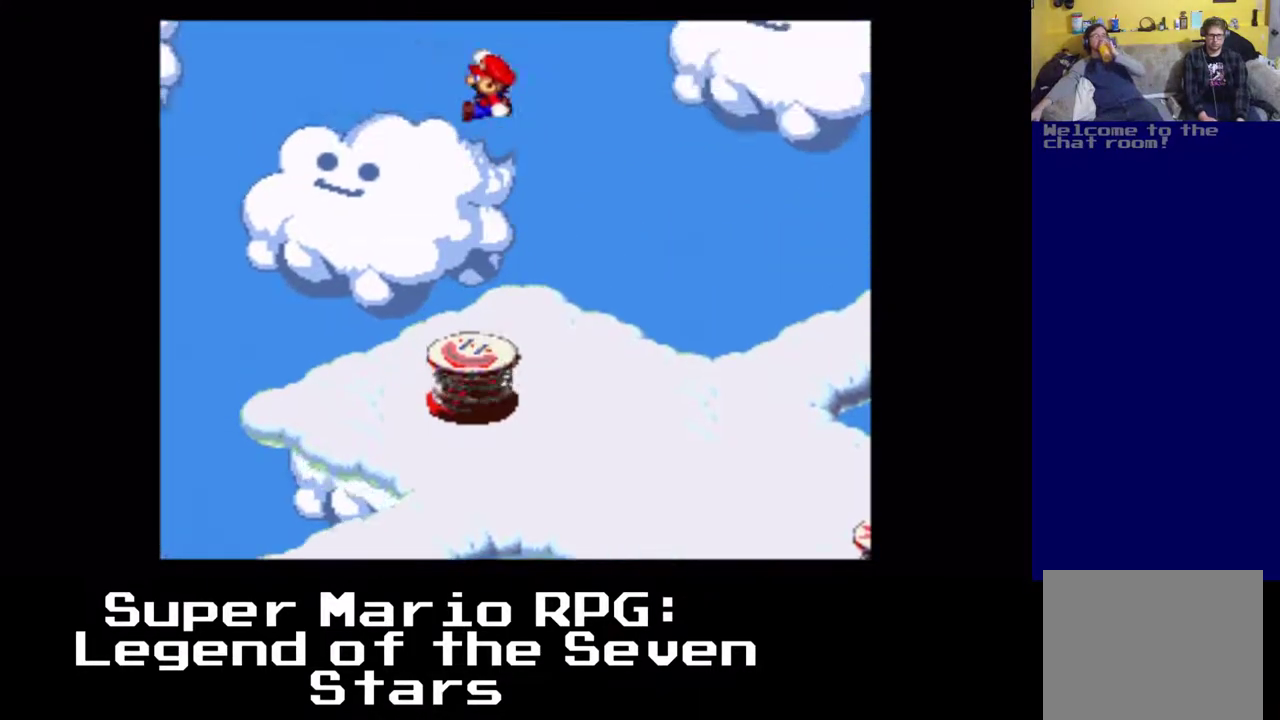
{"buttons": ["A", "X"], "left_stick": "center", "events": []}
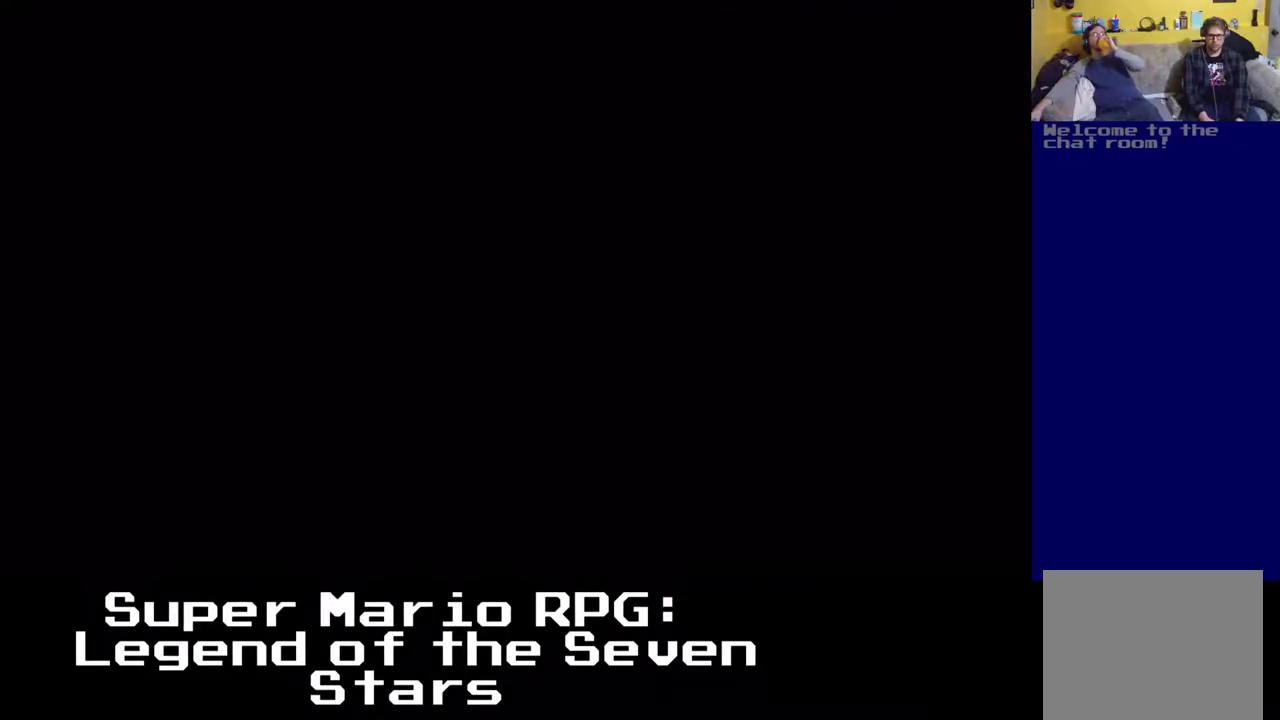
{"buttons": ["X"], "left_stick": "center", "events": [[17, "A", "up"]]}
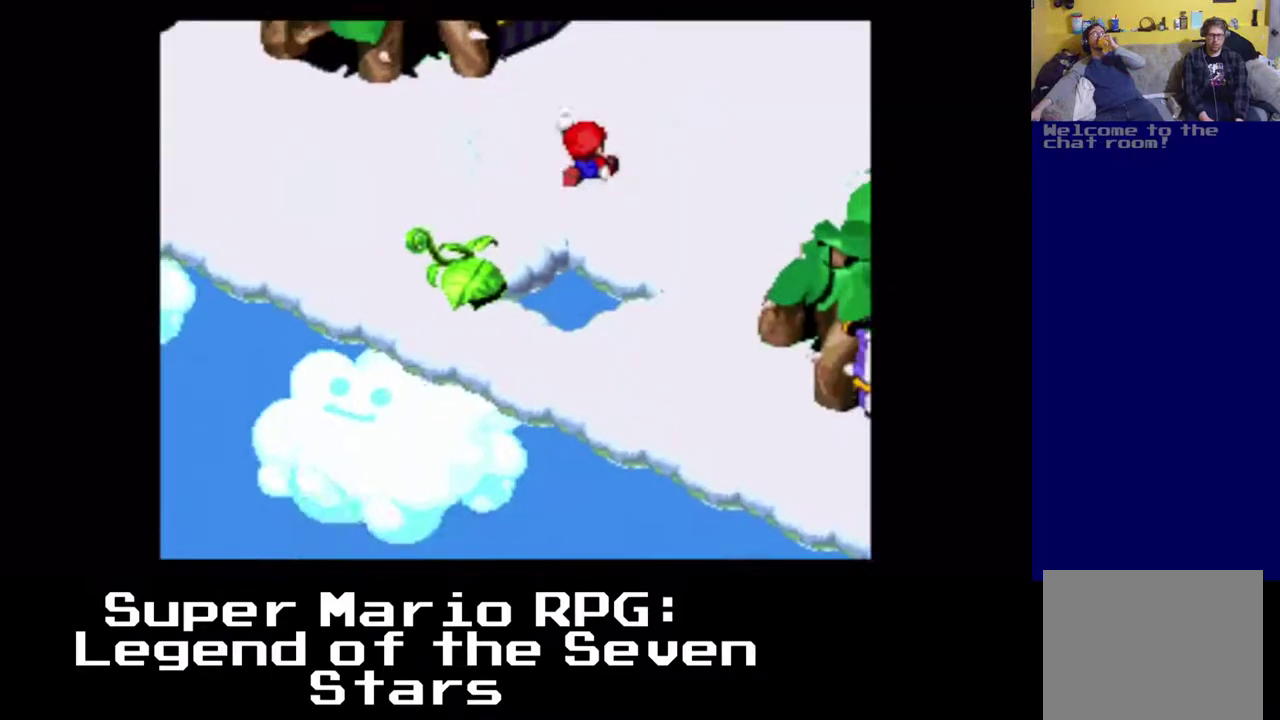
{"buttons": ["X"], "left_stick": "center", "events": []}
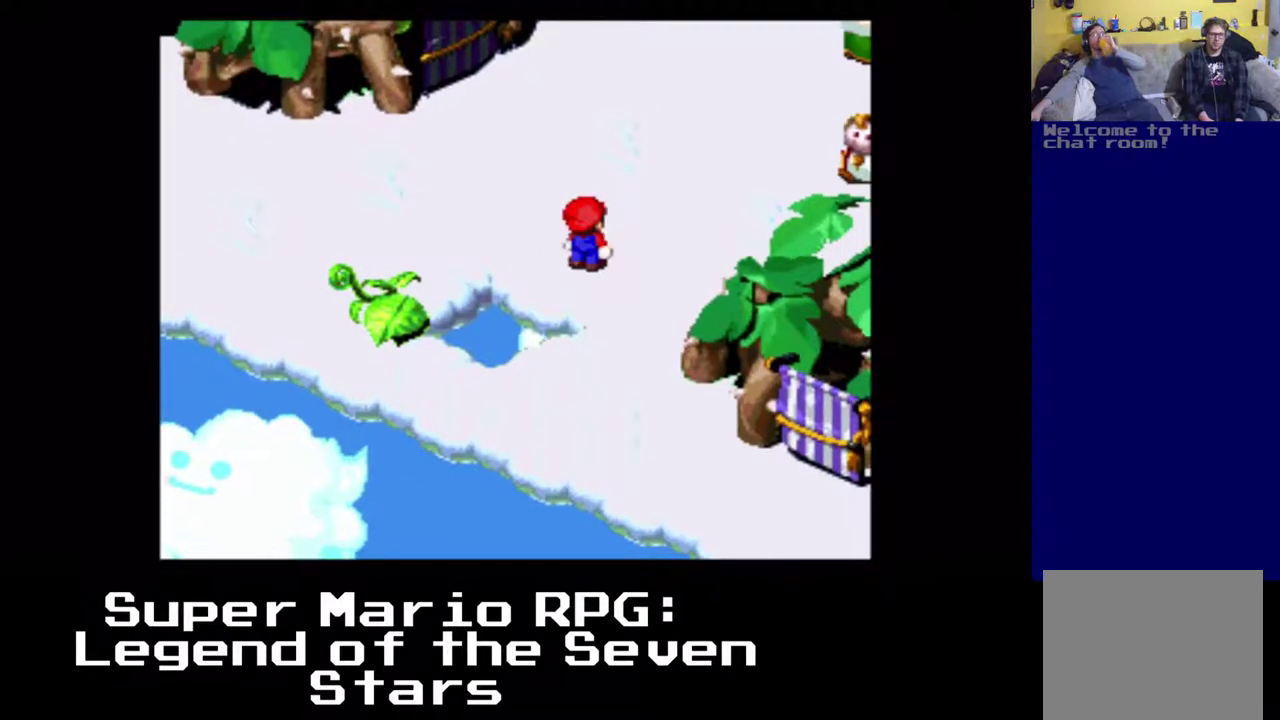
{"buttons": ["X", "DPAD_UP", "DPAD_RIGHT"], "left_stick": "center", "events": [[33, "DPAD_LEFT", "down"], [33, "DPAD_UP", "down"], [400, "DPAD_LEFT", "up"], [450, "DPAD_RIGHT", "down"]]}
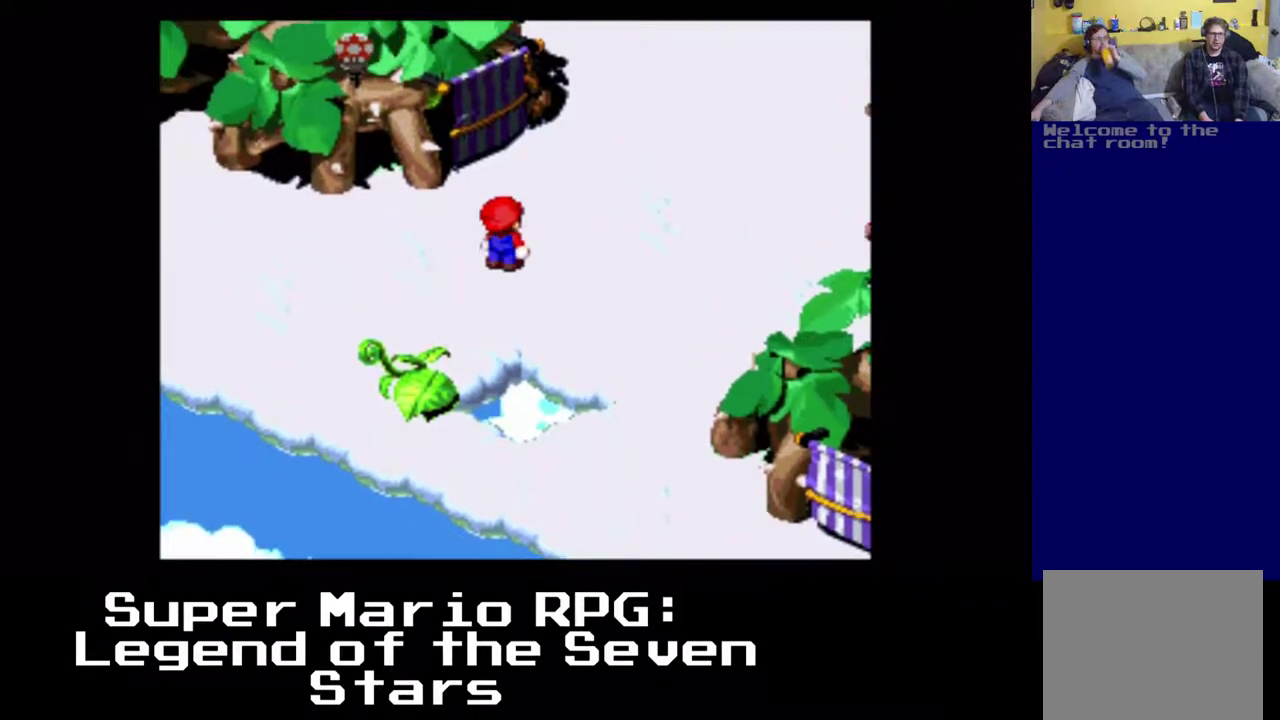
{"buttons": ["X", "DPAD_UP", "DPAD_RIGHT"], "left_stick": "center", "events": []}
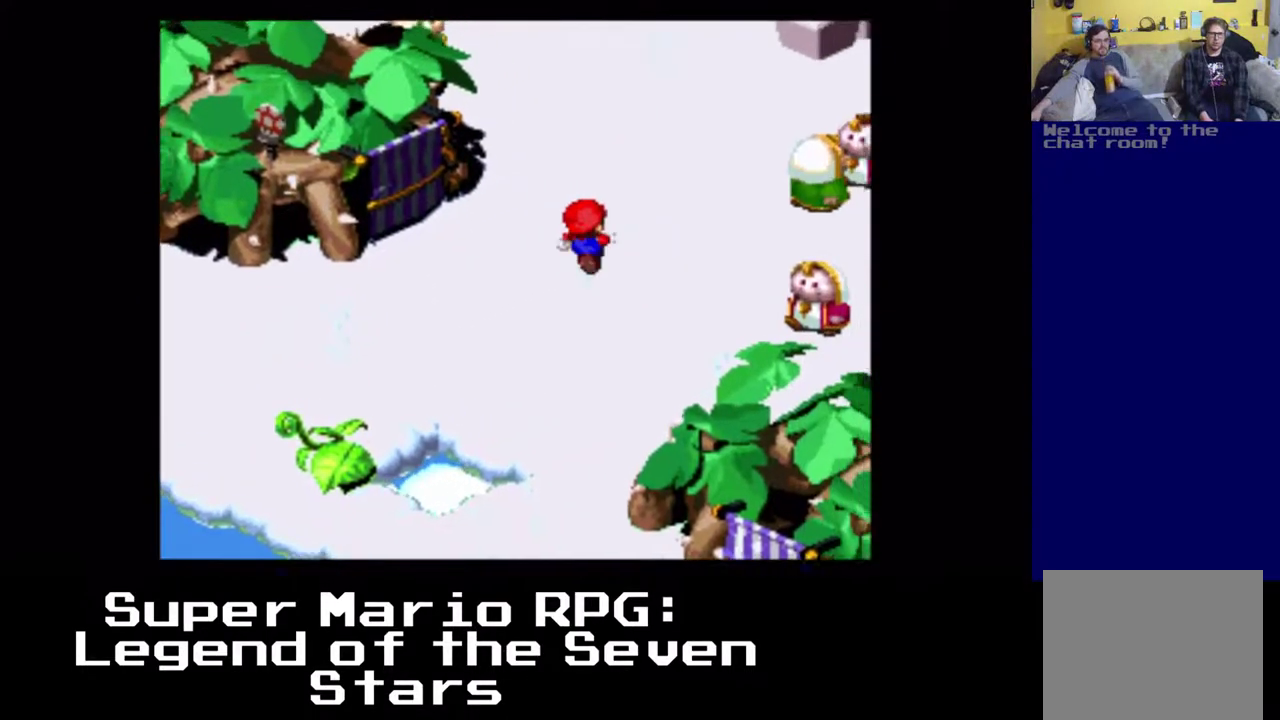
{"buttons": ["X", "DPAD_UP", "DPAD_LEFT"], "left_stick": "center", "events": [[300, "DPAD_RIGHT", "up"], [400, "DPAD_LEFT", "down"]]}
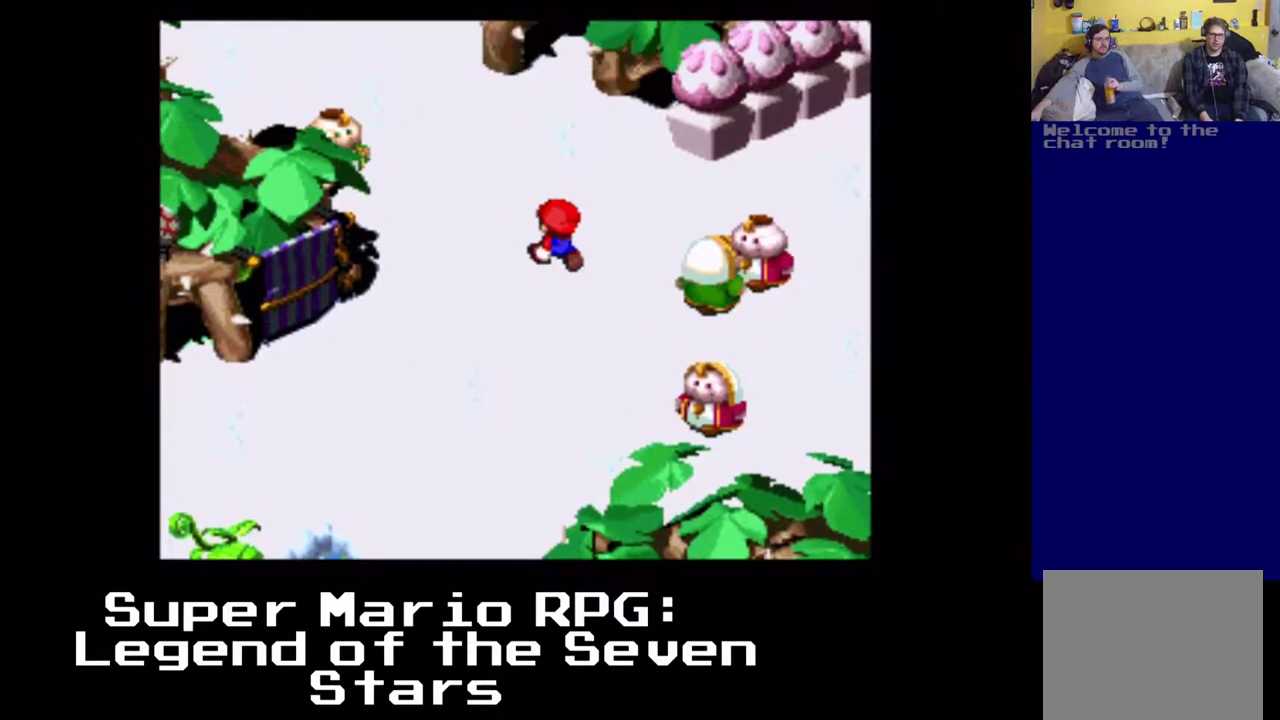
{"buttons": ["X", "DPAD_UP", "DPAD_LEFT"], "left_stick": "center", "events": []}
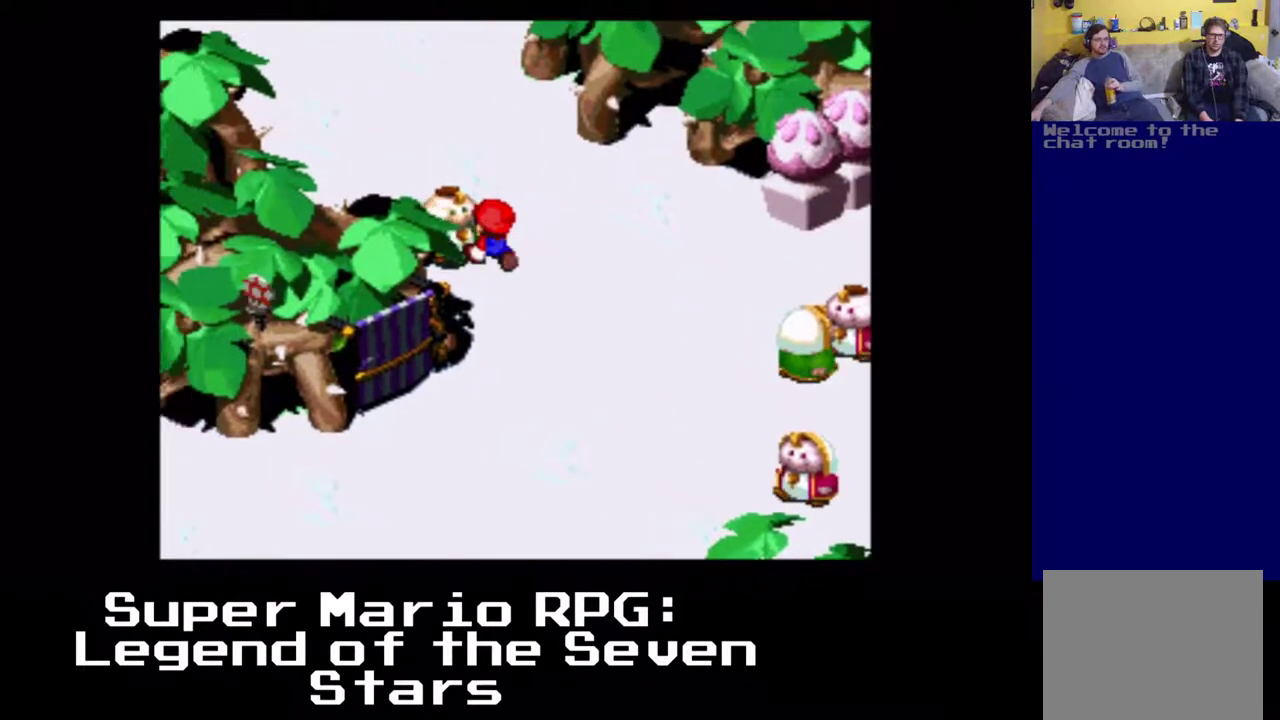
{"buttons": ["X", "DPAD_UP", "DPAD_RIGHT"], "left_stick": "center", "events": [[333, "DPAD_LEFT", "up"], [367, "DPAD_RIGHT", "down"]]}
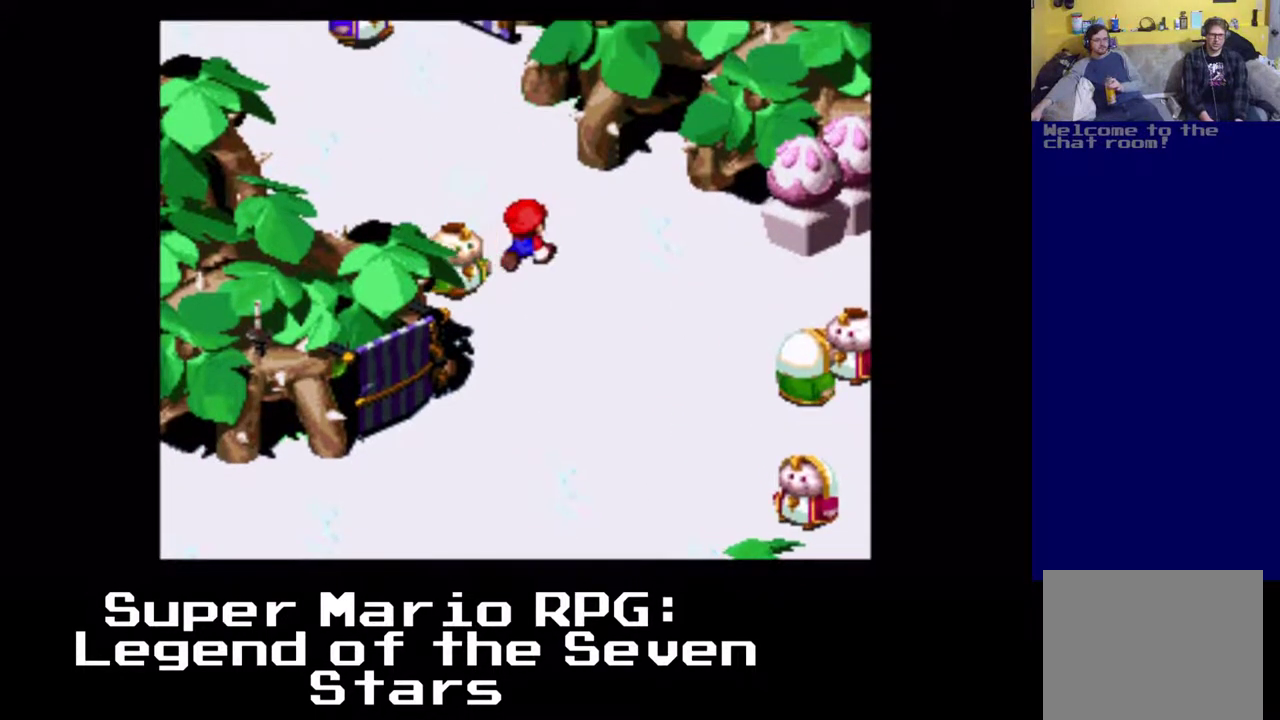
{"buttons": ["X", "DPAD_LEFT"], "left_stick": "center", "events": [[200, "DPAD_LEFT", "down"], [400, "DPAD_RIGHT", "up"], [400, "DPAD_UP", "up"]]}
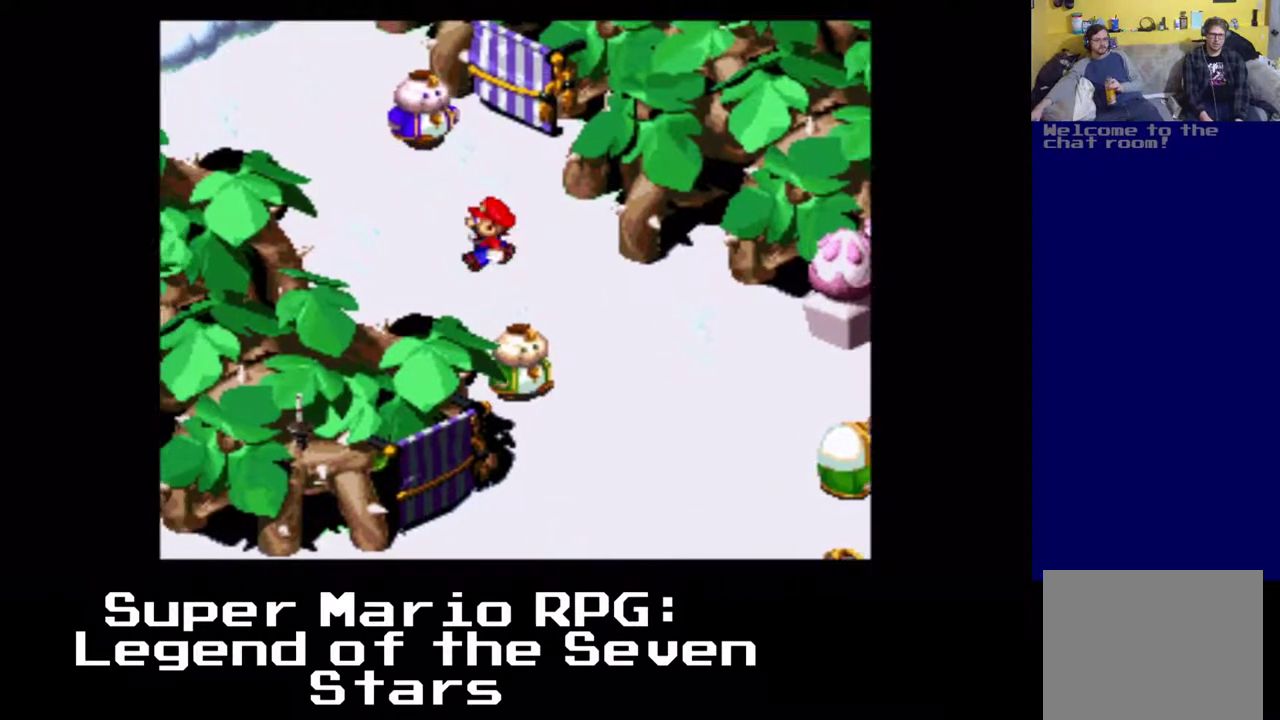
{"buttons": ["X", "DPAD_UP", "DPAD_LEFT"], "left_stick": "center", "events": [[133, "DPAD_UP", "down"]]}
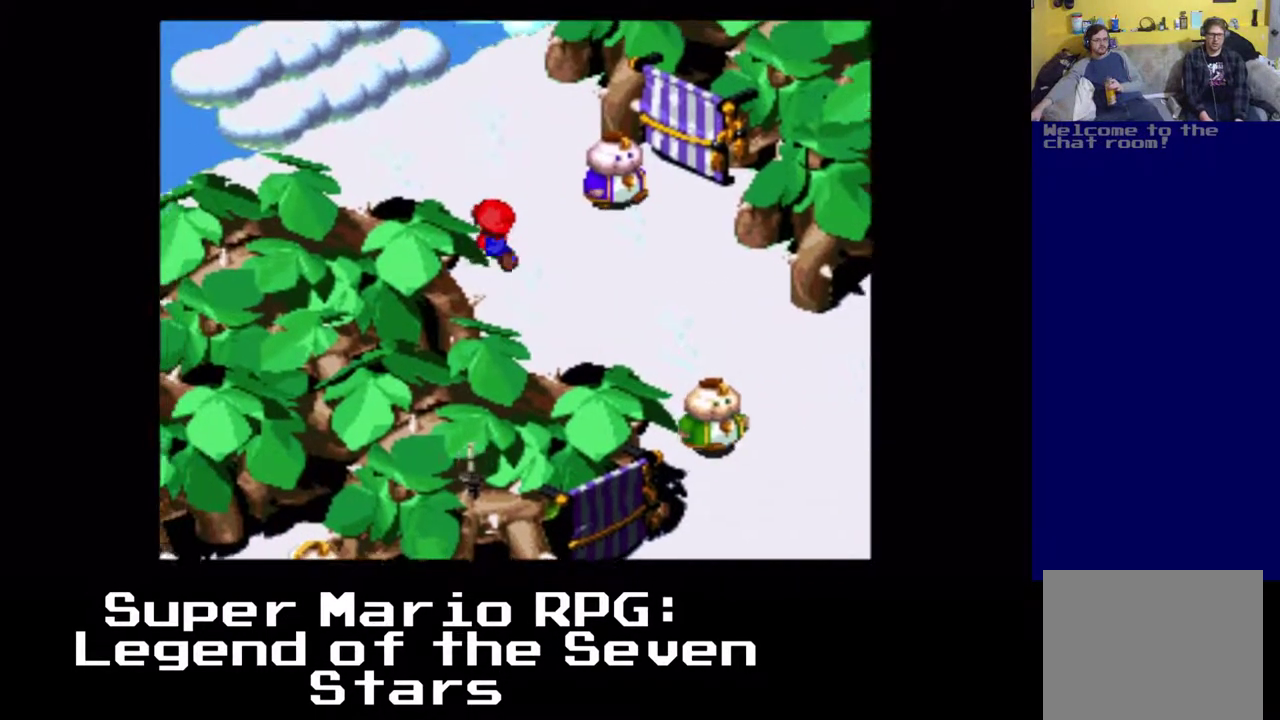
{"buttons": ["X", "DPAD_UP", "DPAD_RIGHT"], "left_stick": "center", "events": [[250, "DPAD_LEFT", "up"], [467, "DPAD_RIGHT", "down"]]}